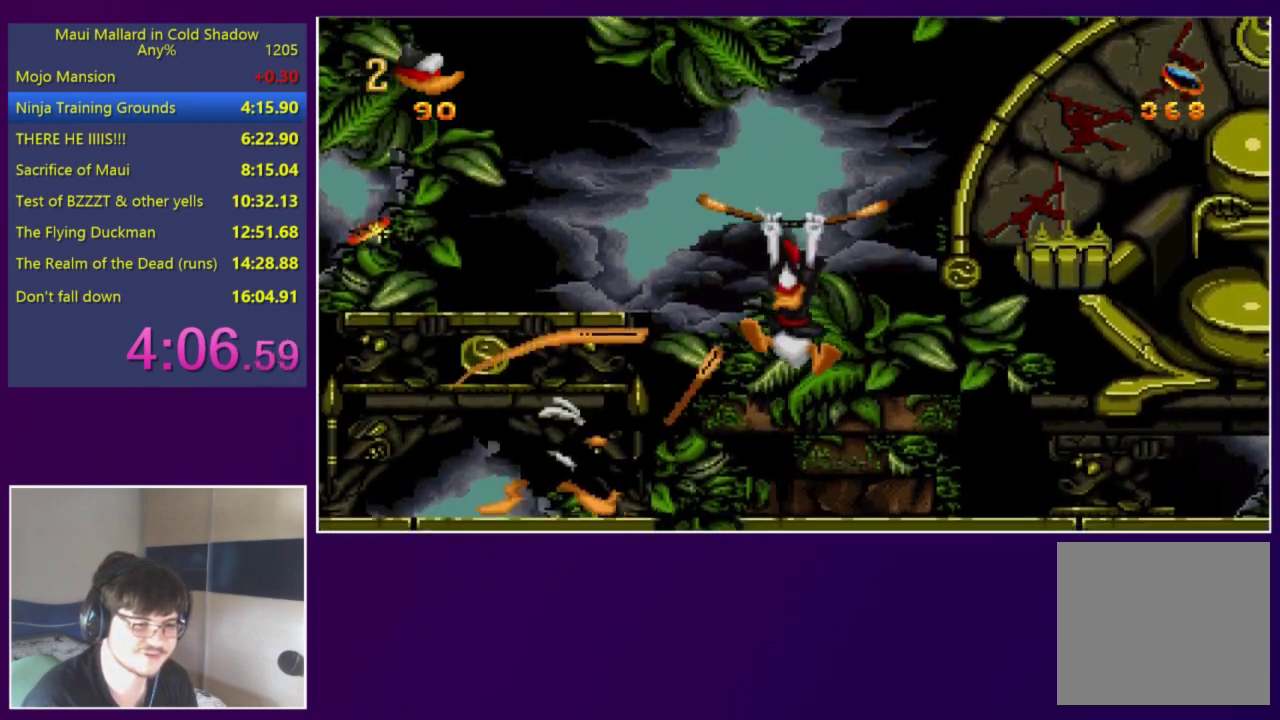
Gameplay with a controller (Xbox layout); each line is a JSON object with the inputs held at the frame after it. "events" lists button and stick changes between this image and that frame as [ms after this image, input, new state], when the widget could be followed in between. Not read: L3 R3 left_stick right_stick.
{"buttons": [], "events": [[50, "X", "down"], [150, "X", "up"], [250, "DPAD_LEFT", "up"]]}
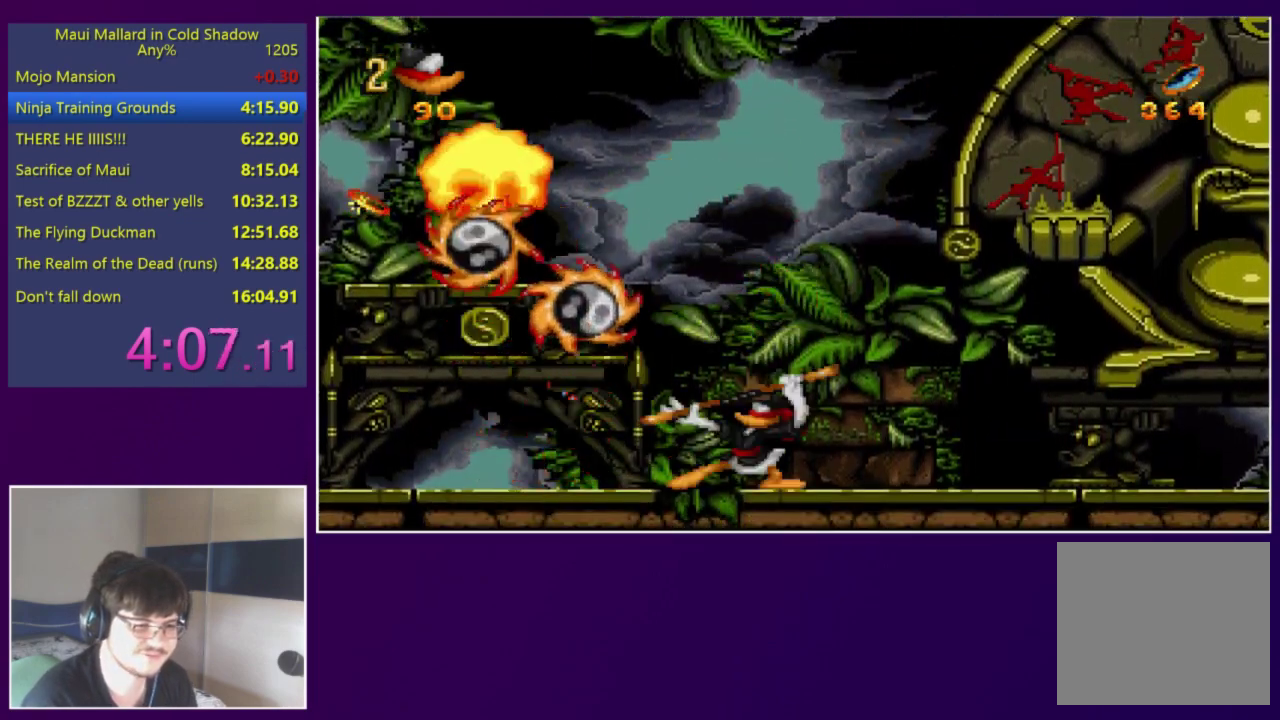
{"buttons": [], "events": []}
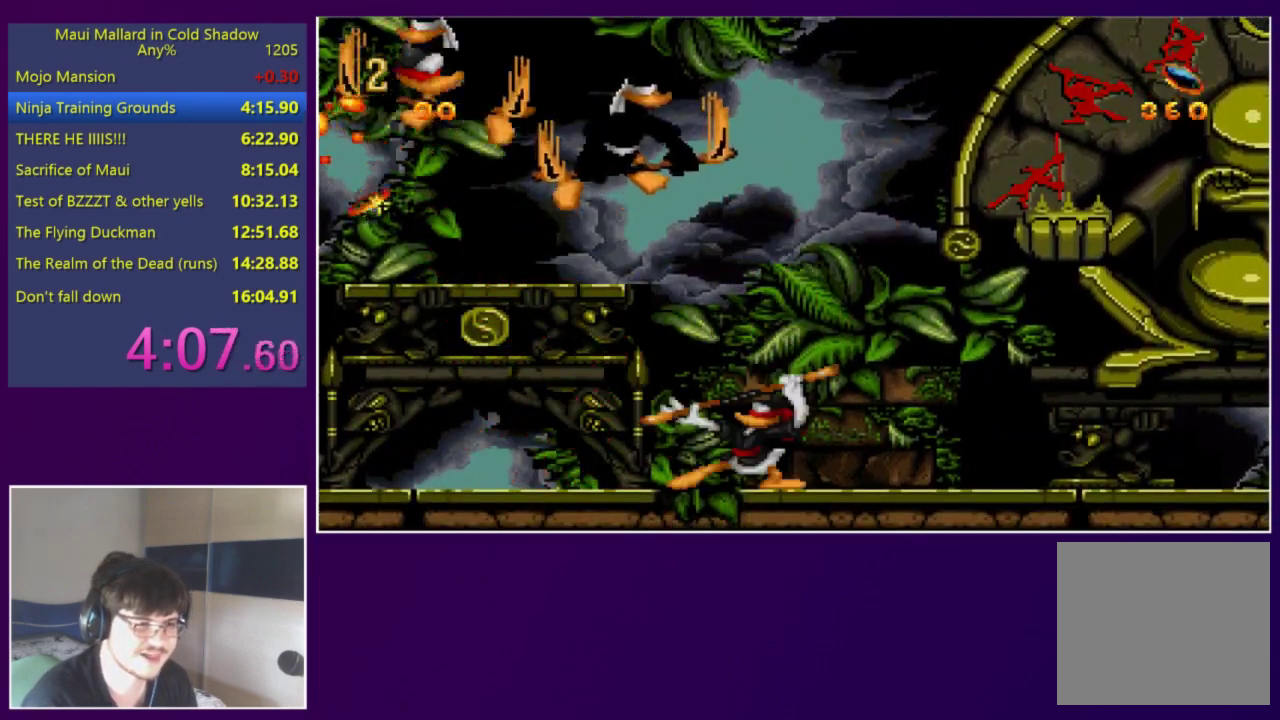
{"buttons": ["A", "X"], "events": [[217, "A", "down"], [383, "X", "down"]]}
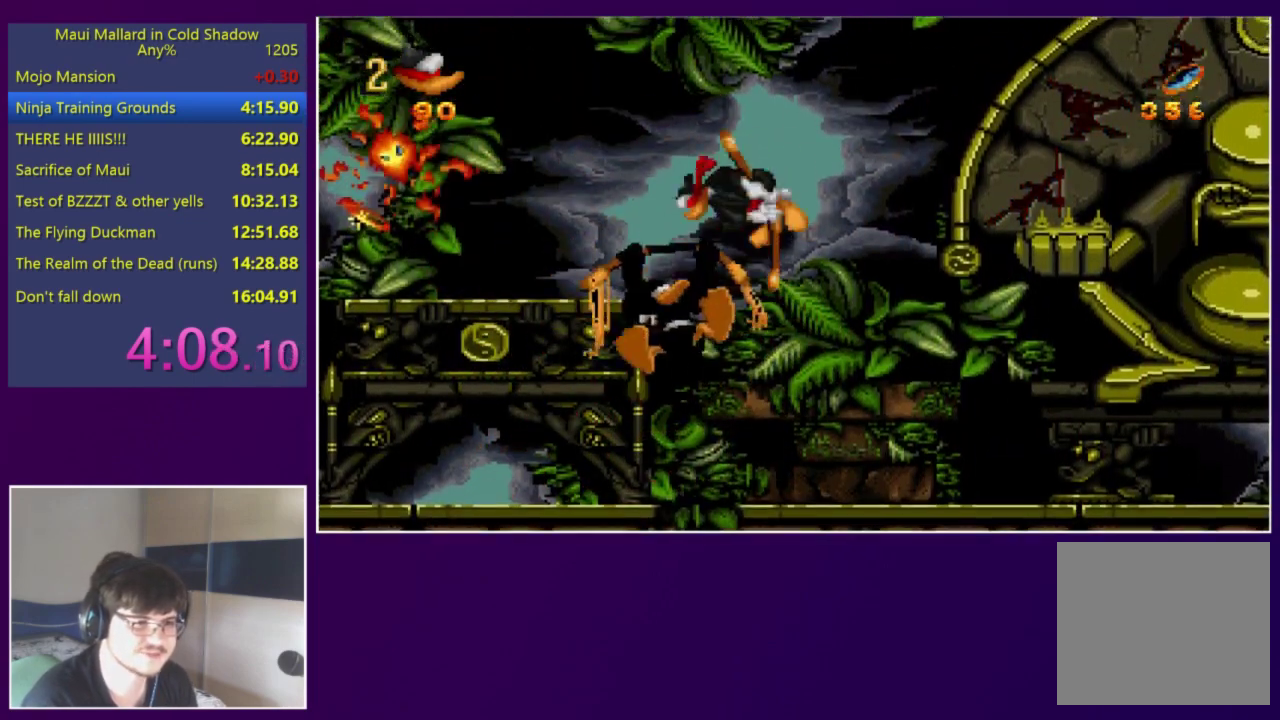
{"buttons": ["DPAD_RIGHT"], "events": [[83, "X", "up"], [117, "A", "up"], [450, "DPAD_RIGHT", "down"]]}
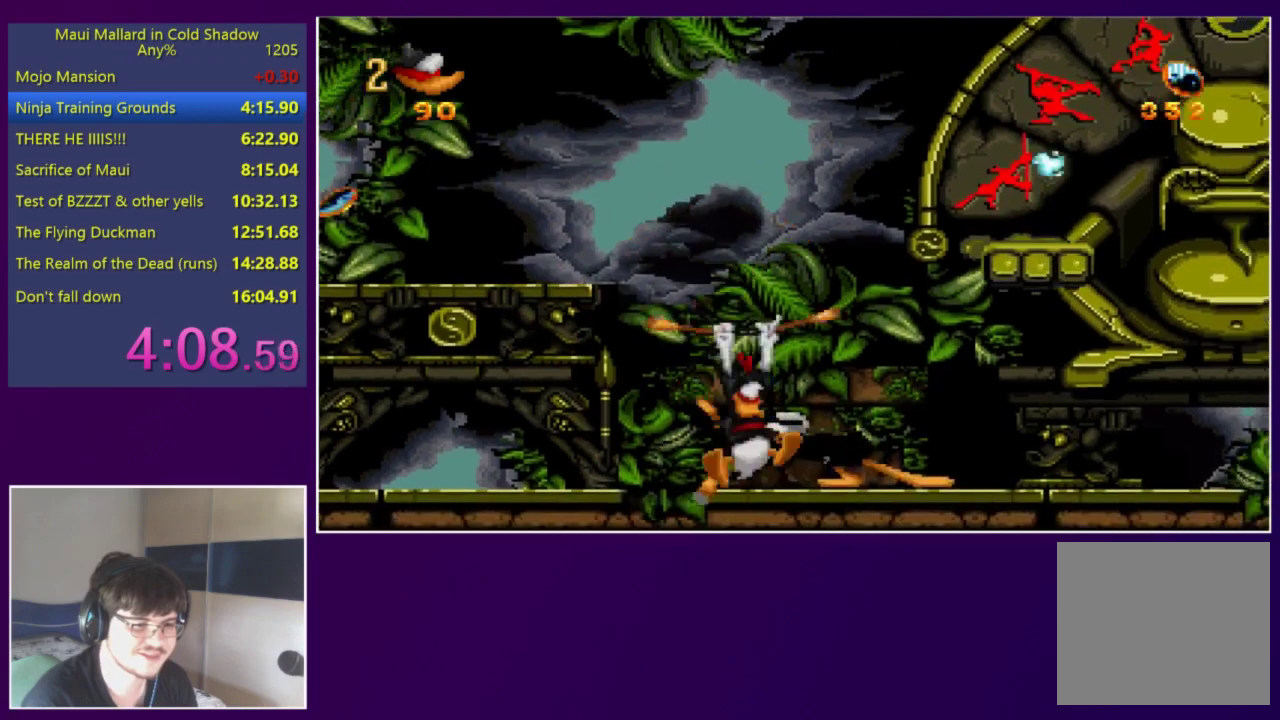
{"buttons": [], "events": [[50, "DPAD_RIGHT", "up"], [50, "X", "down"], [117, "X", "up"]]}
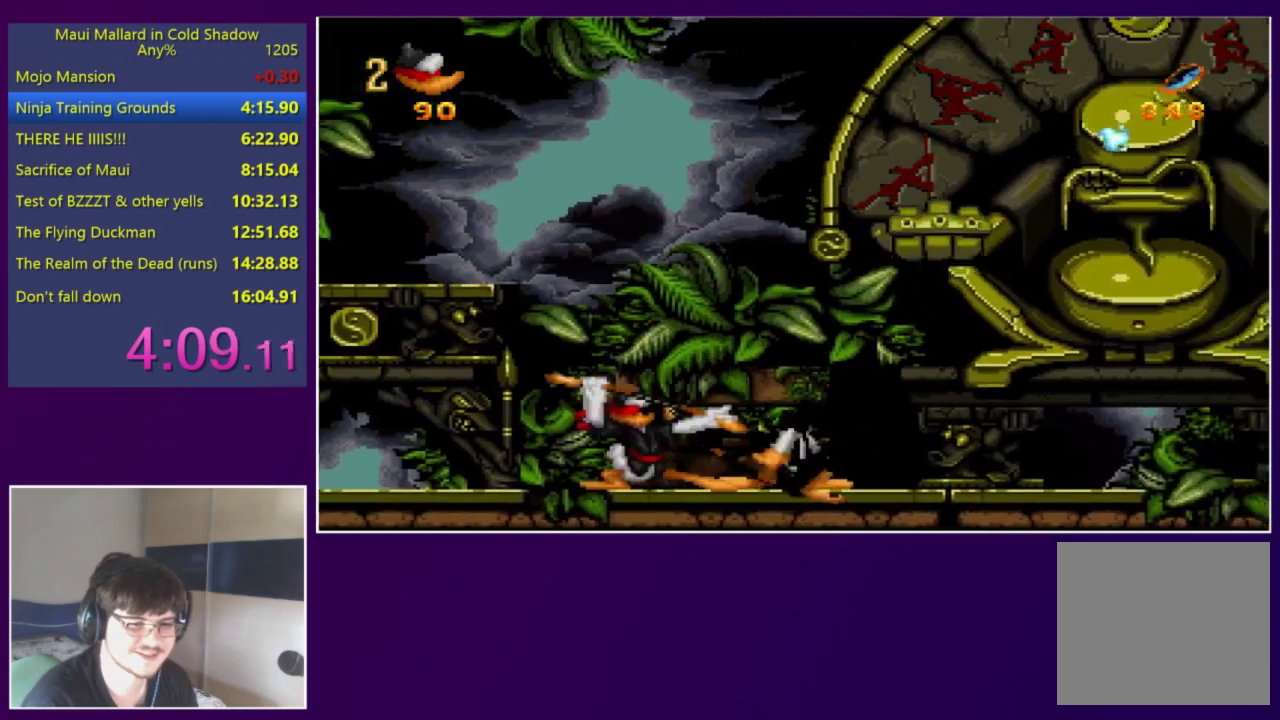
{"buttons": ["DPAD_RIGHT"], "events": [[50, "DPAD_RIGHT", "down"], [83, "A", "down"], [117, "X", "down"], [283, "A", "up"], [283, "X", "up"]]}
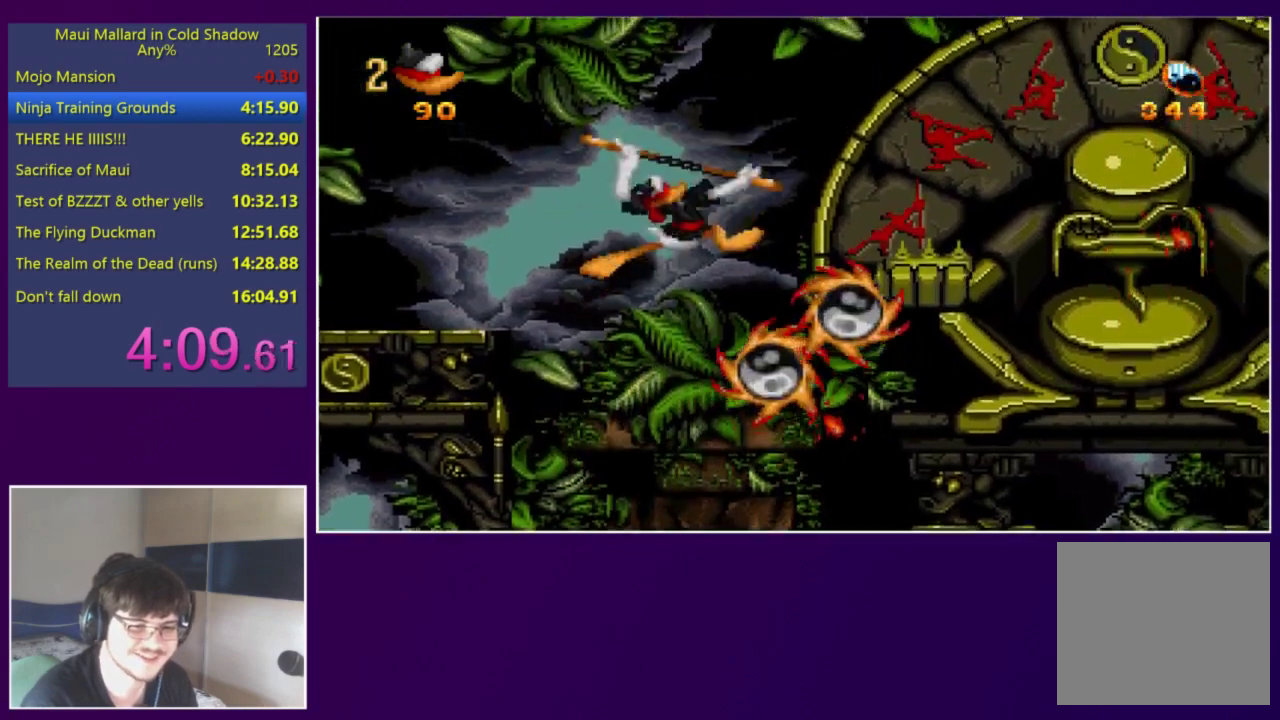
{"buttons": ["DPAD_RIGHT"], "events": [[283, "DPAD_RIGHT", "up"], [483, "DPAD_RIGHT", "down"]]}
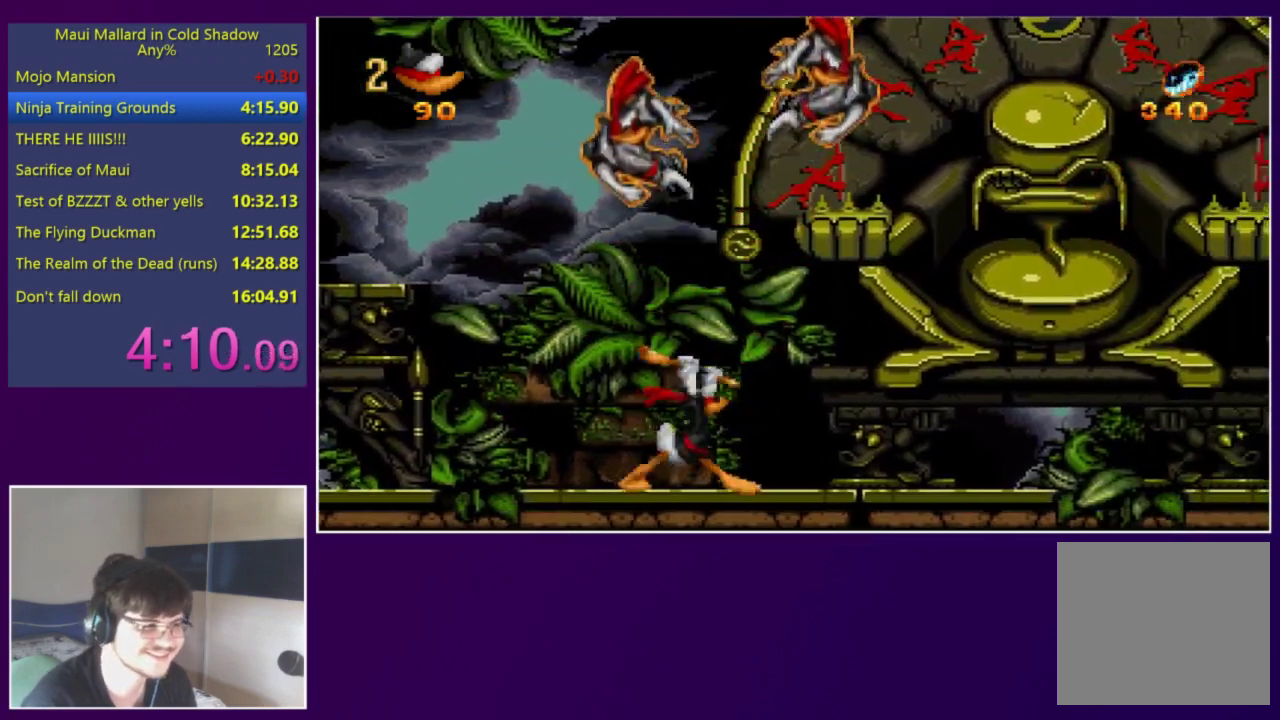
{"buttons": ["A", "X"], "events": [[50, "DPAD_RIGHT", "up"], [450, "A", "down"], [483, "X", "down"]]}
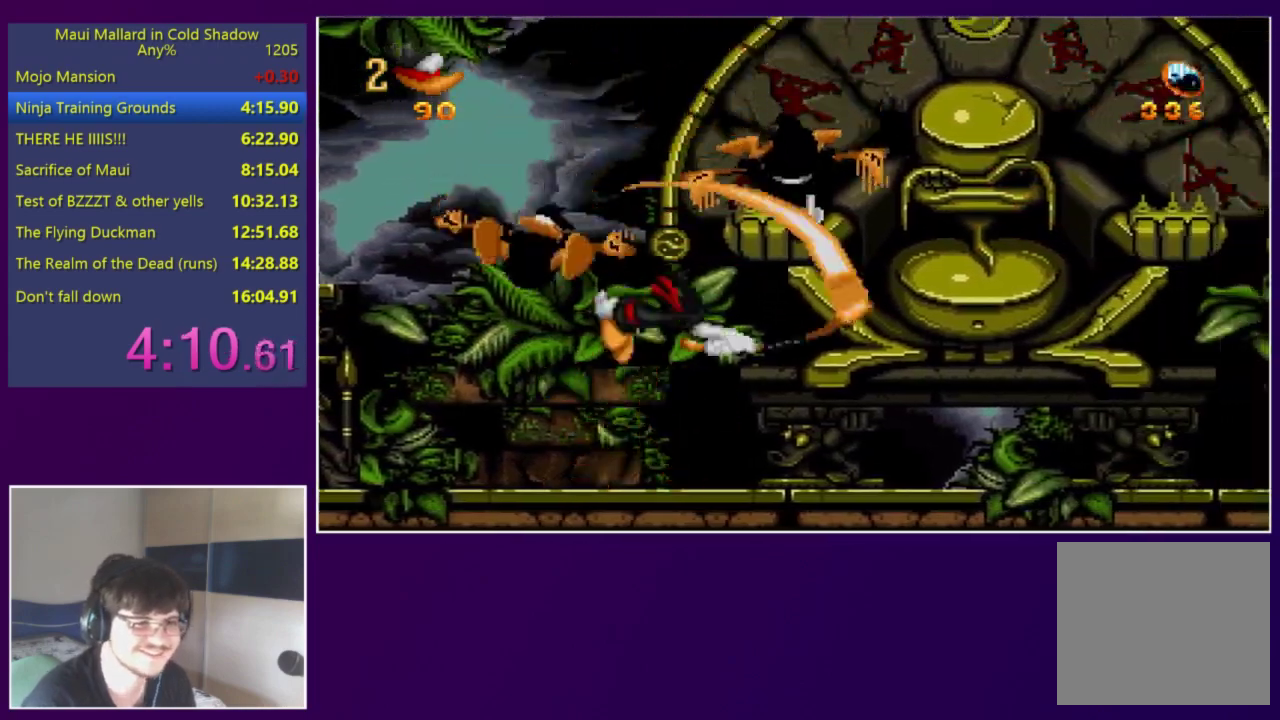
{"buttons": ["DPAD_LEFT"], "events": [[183, "X", "up"], [217, "A", "up"], [483, "DPAD_LEFT", "down"]]}
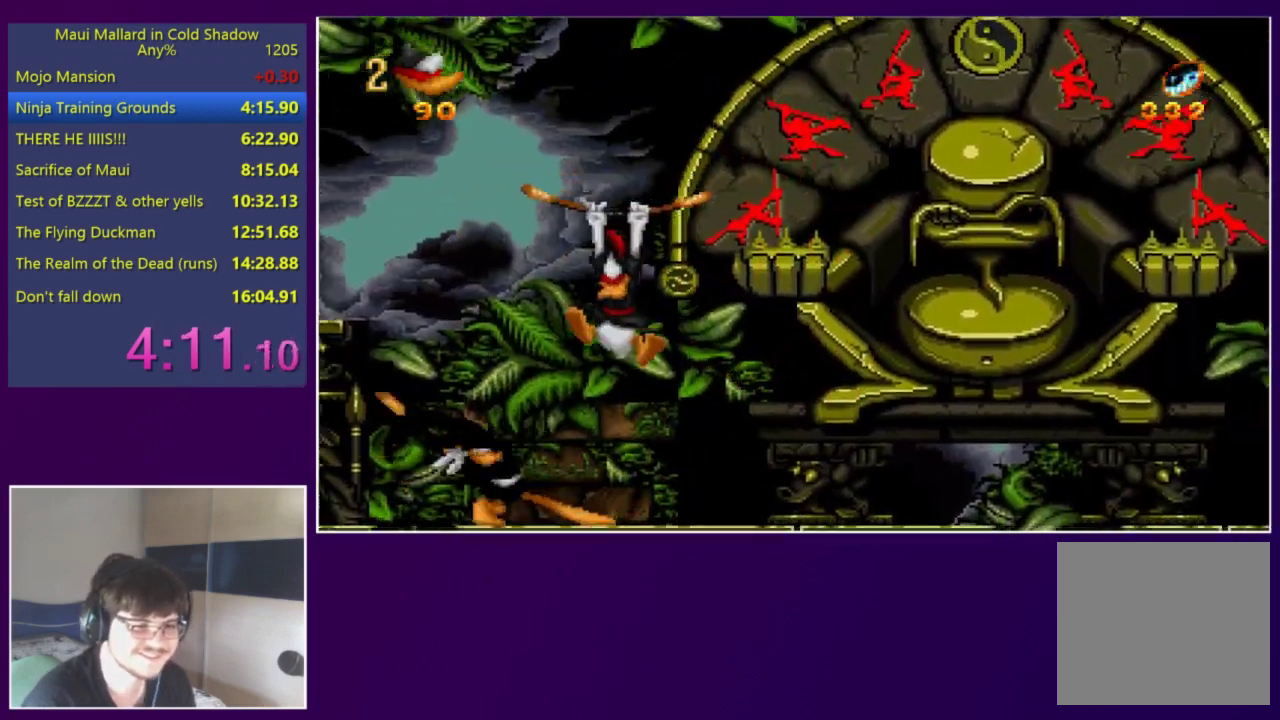
{"buttons": ["A"], "events": [[17, "DPAD_LEFT", "up"], [50, "X", "down"], [183, "X", "up"], [483, "A", "down"]]}
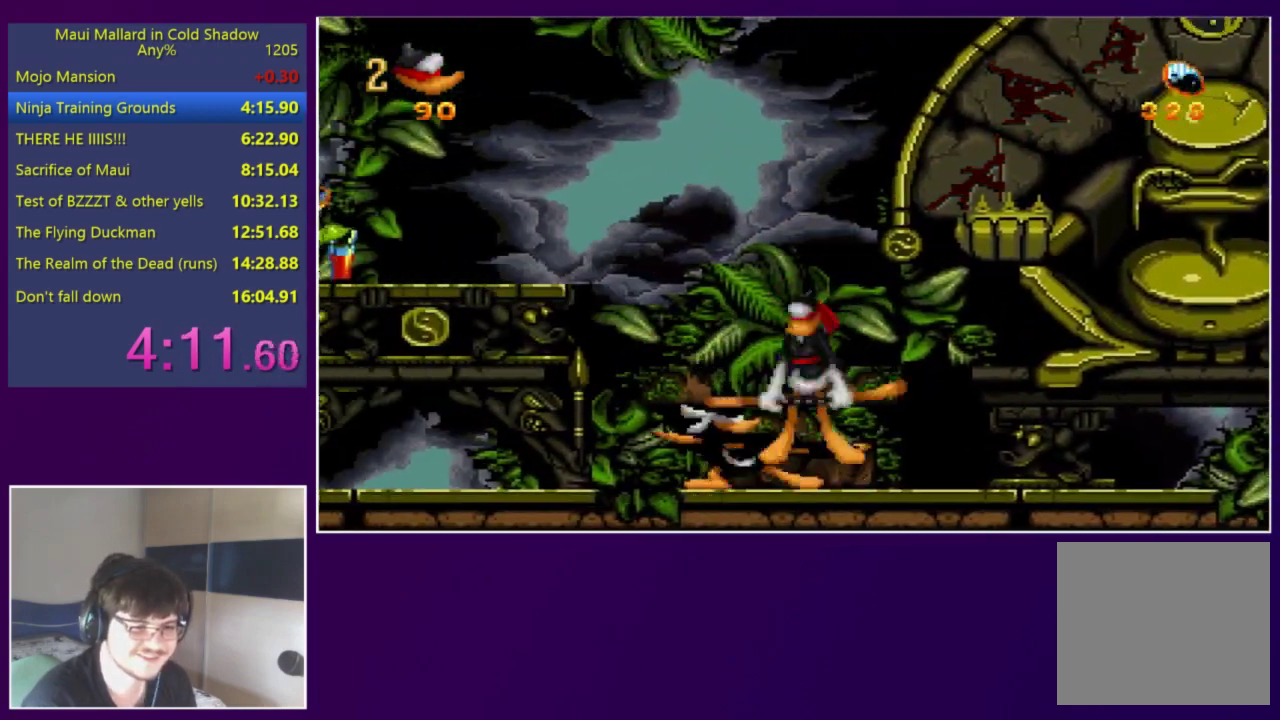
{"buttons": ["DPAD_LEFT"], "events": [[17, "X", "down"], [217, "A", "up"], [217, "X", "up"], [383, "DPAD_LEFT", "down"]]}
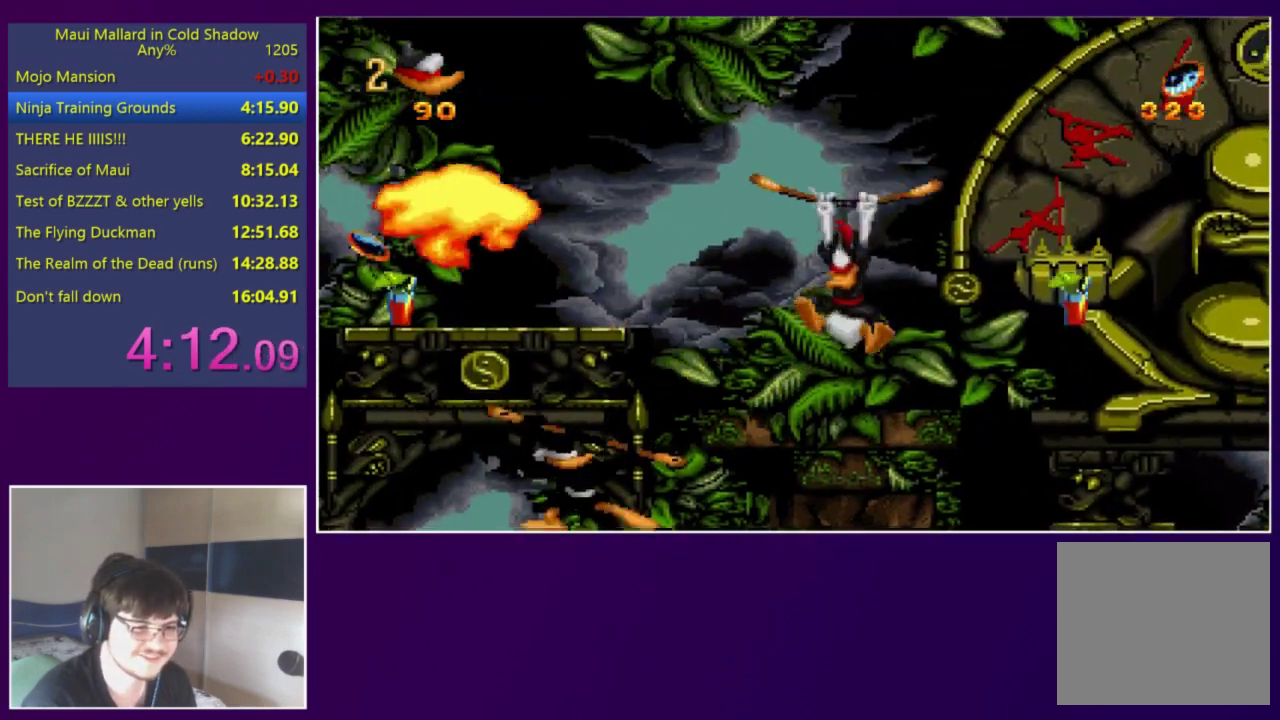
{"buttons": [], "events": [[17, "X", "down"], [50, "DPAD_LEFT", "up"], [183, "X", "up"]]}
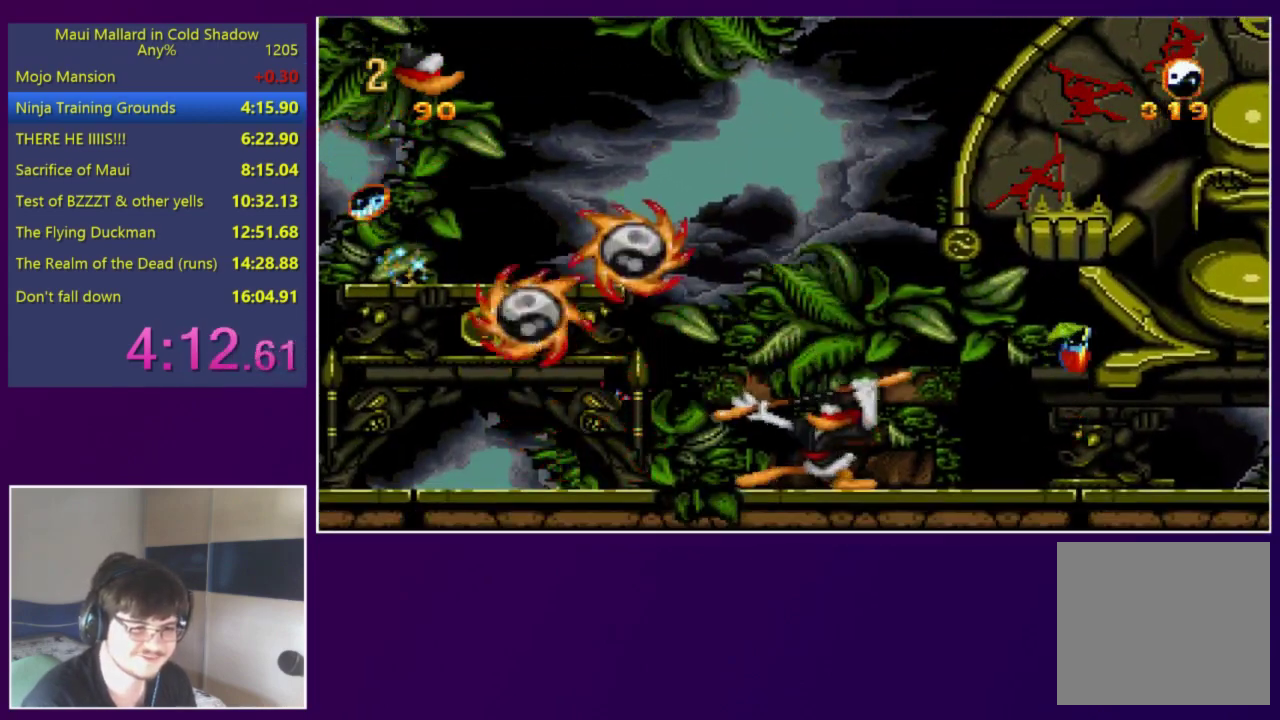
{"buttons": [], "events": [[117, "DPAD_RIGHT", "down"], [250, "DPAD_RIGHT", "up"], [317, "DPAD_LEFT", "down"], [450, "DPAD_LEFT", "up"]]}
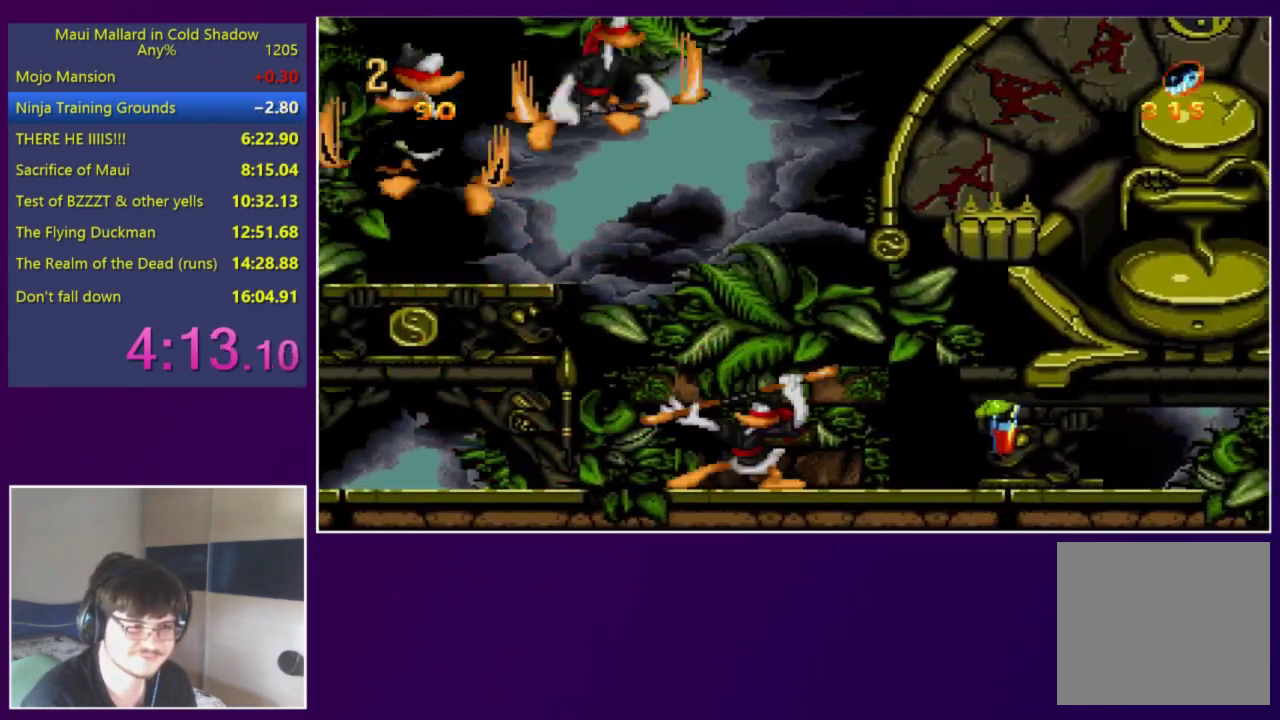
{"buttons": ["A", "X"], "events": [[283, "A", "down"], [417, "X", "down"]]}
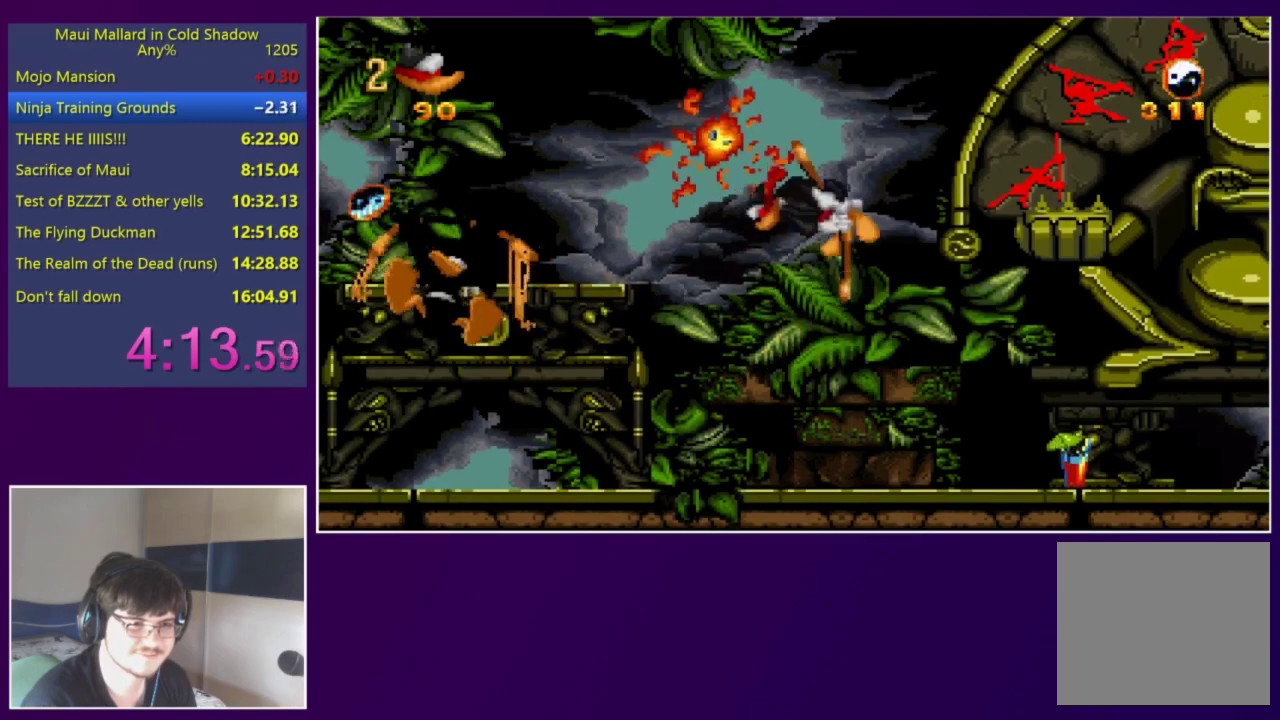
{"buttons": ["X", "DPAD_LEFT"], "events": [[117, "A", "up"], [117, "X", "up"], [317, "DPAD_LEFT", "down"], [483, "X", "down"]]}
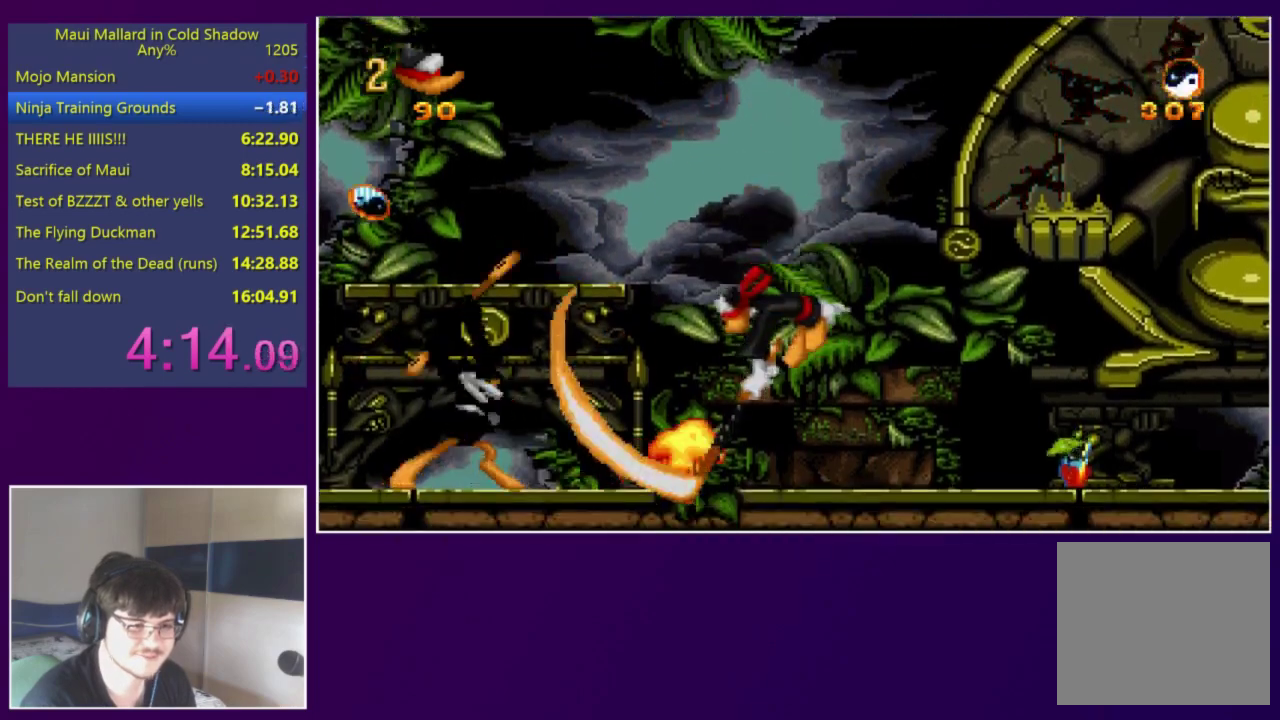
{"buttons": [], "events": [[17, "DPAD_LEFT", "up"], [117, "X", "up"], [417, "DPAD_LEFT", "down"], [483, "DPAD_LEFT", "up"]]}
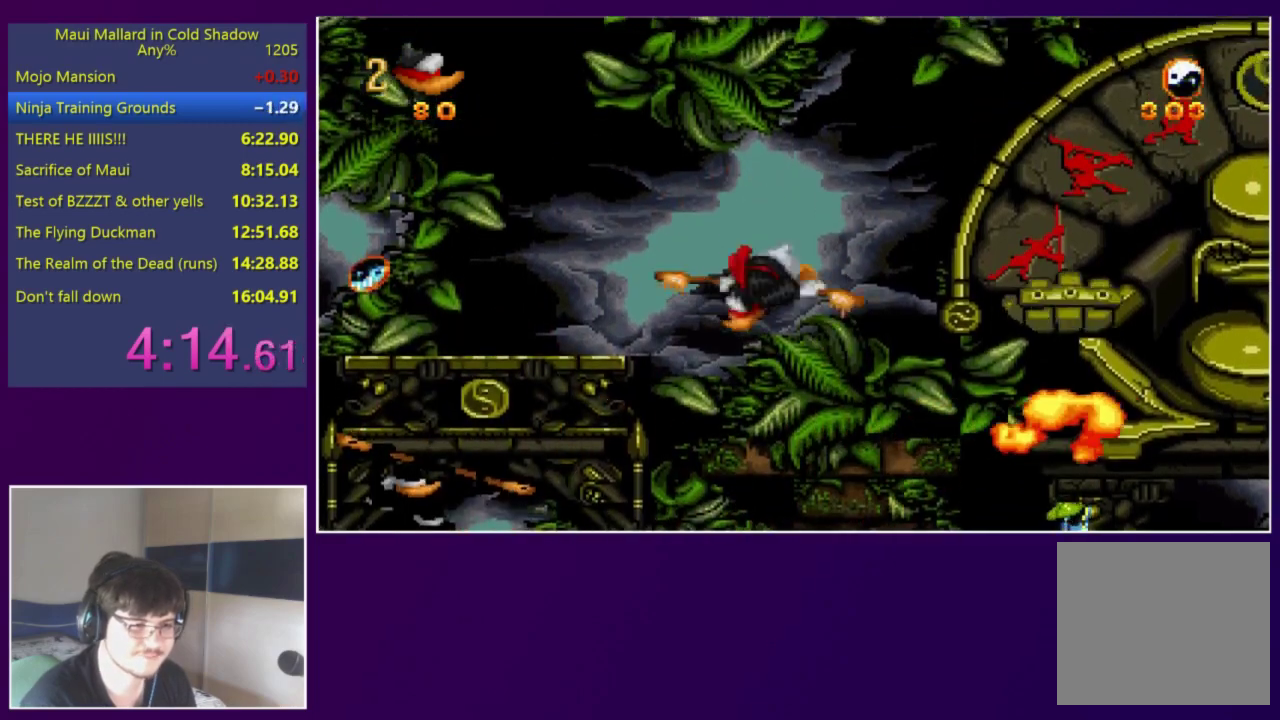
{"buttons": [], "events": [[150, "DPAD_LEFT", "down"], [350, "DPAD_LEFT", "up"], [350, "X", "down"], [483, "X", "up"]]}
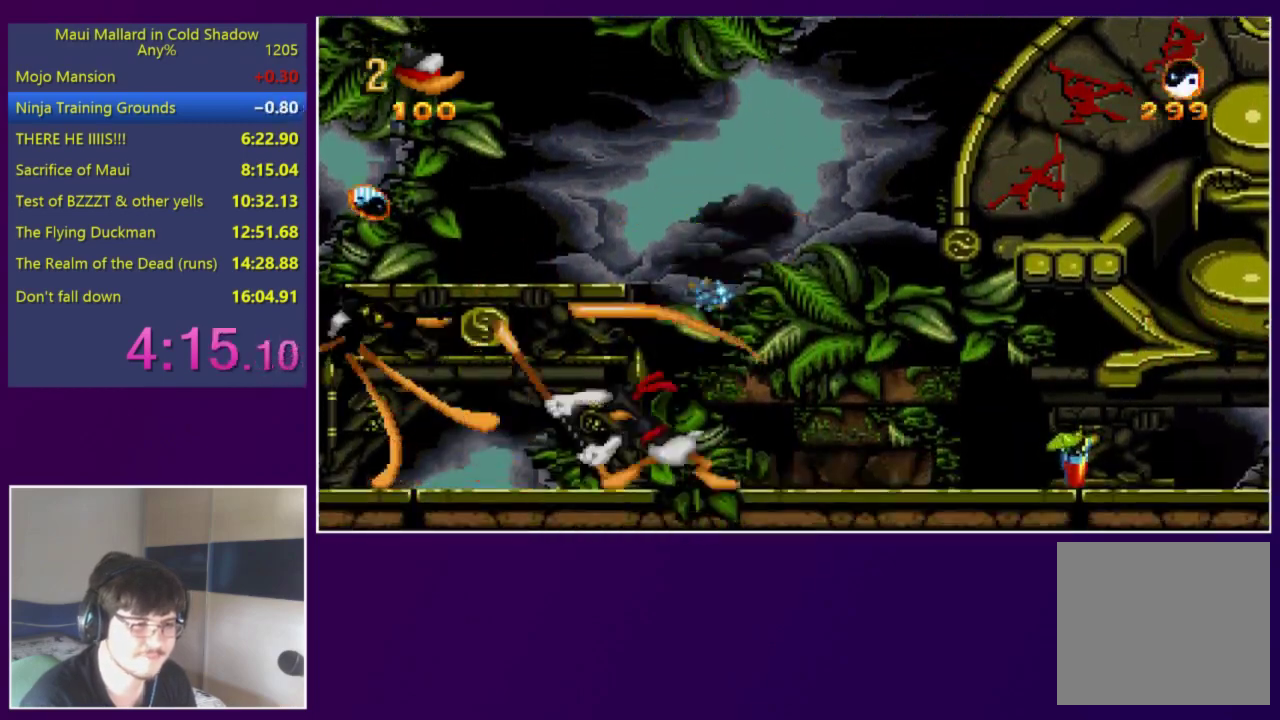
{"buttons": [], "events": [[283, "A", "down"], [317, "X", "down"], [417, "X", "up"], [450, "A", "up"]]}
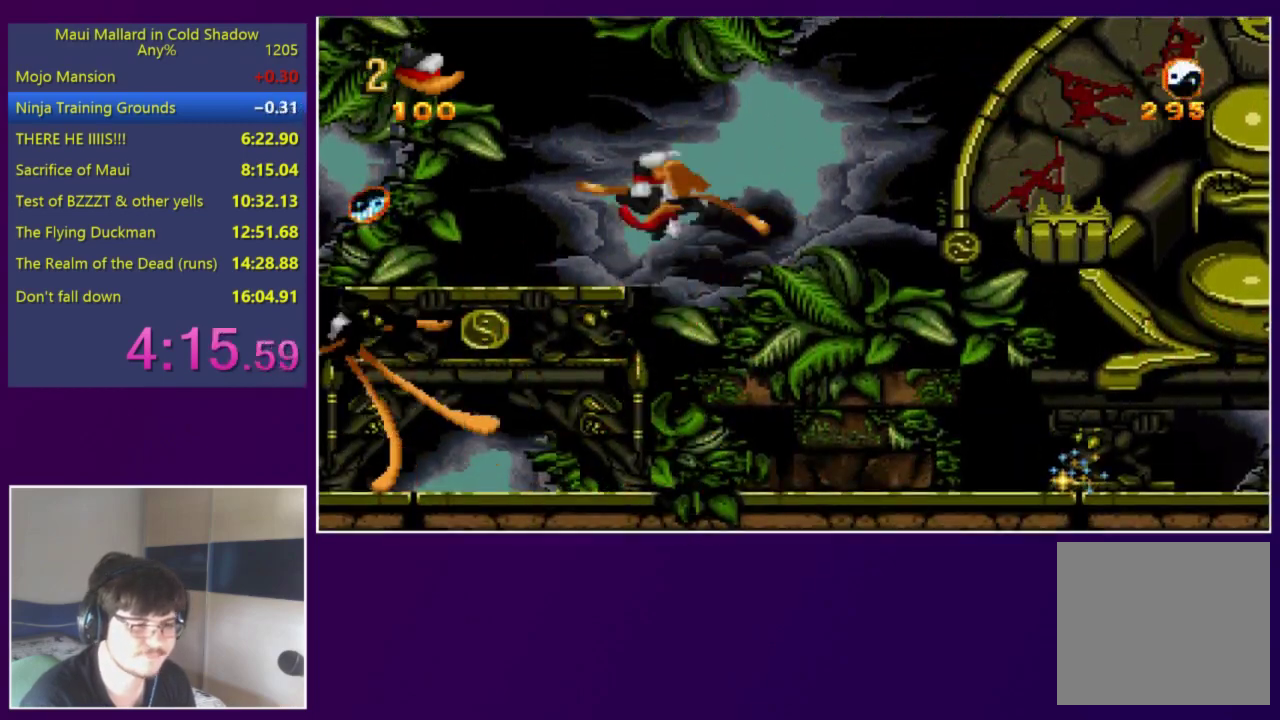
{"buttons": [], "events": [[383, "X", "down"], [483, "X", "up"]]}
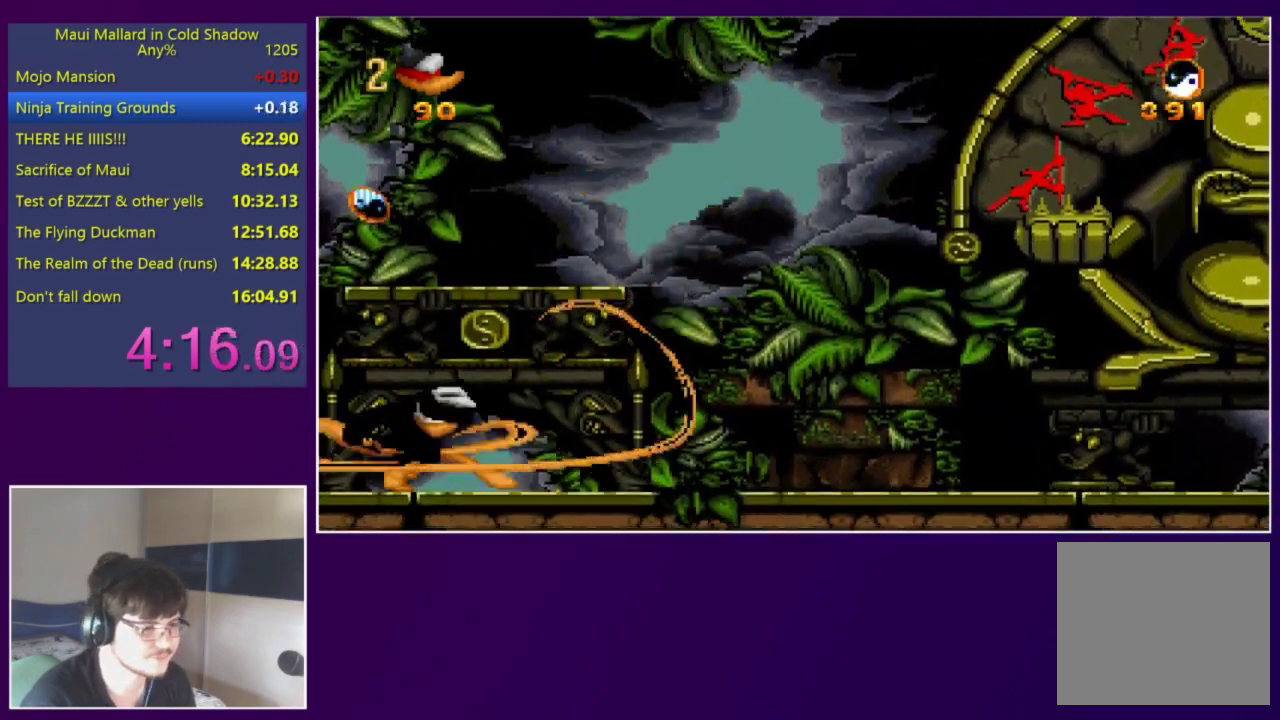
{"buttons": ["A"], "events": [[150, "DPAD_RIGHT", "down"], [250, "DPAD_RIGHT", "up"], [350, "DPAD_LEFT", "down"], [450, "DPAD_LEFT", "up"], [483, "A", "down"]]}
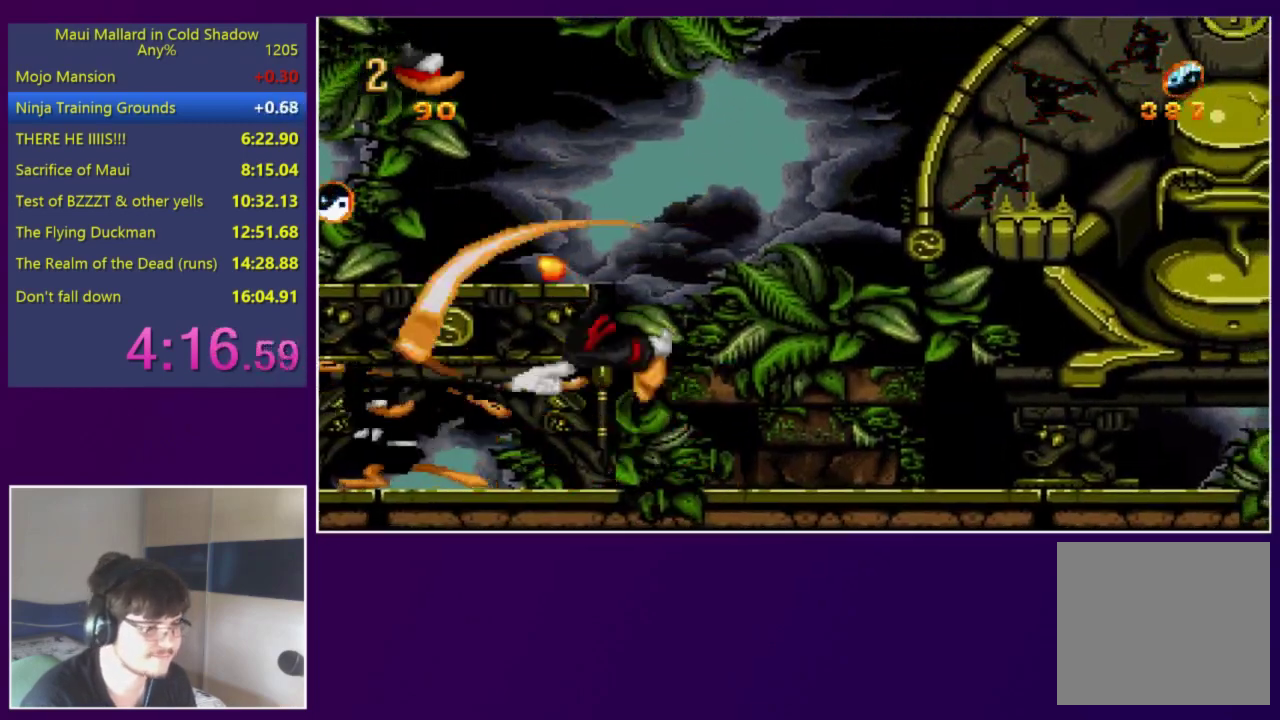
{"buttons": ["DPAD_RIGHT"], "events": [[17, "X", "down"], [150, "A", "up"], [150, "X", "up"], [383, "DPAD_RIGHT", "down"]]}
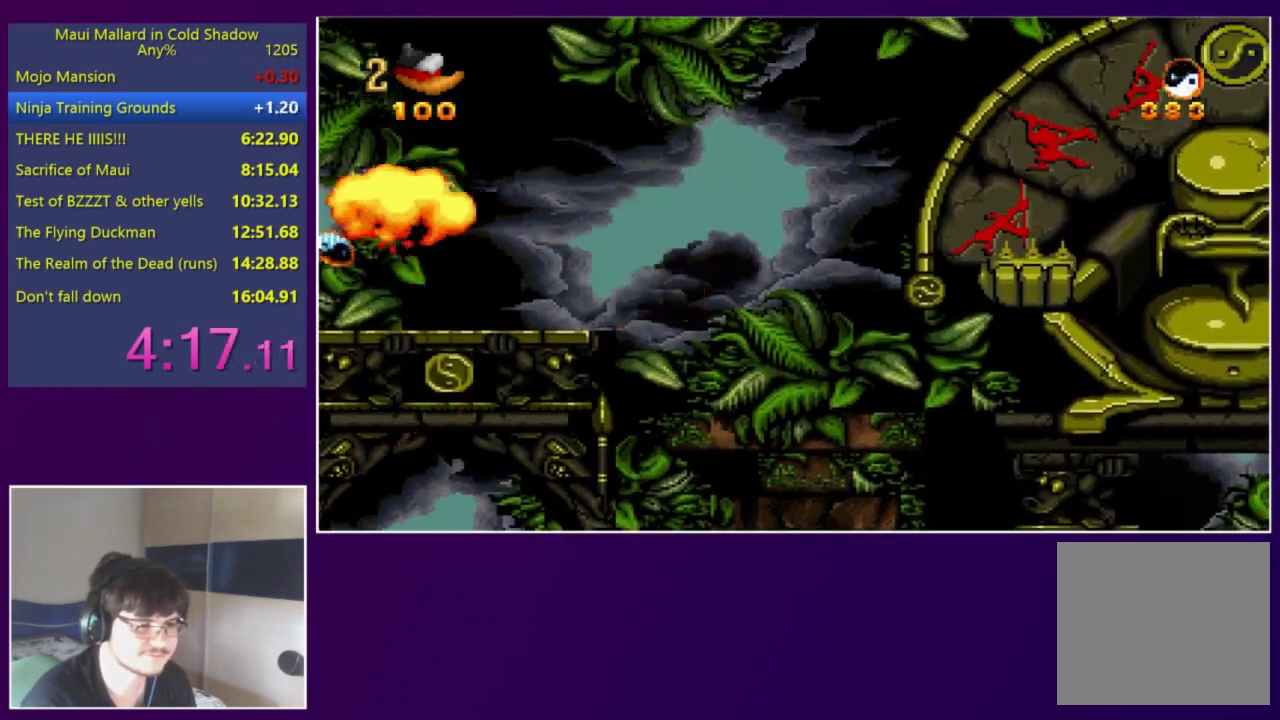
{"buttons": [], "events": [[383, "DPAD_RIGHT", "up"]]}